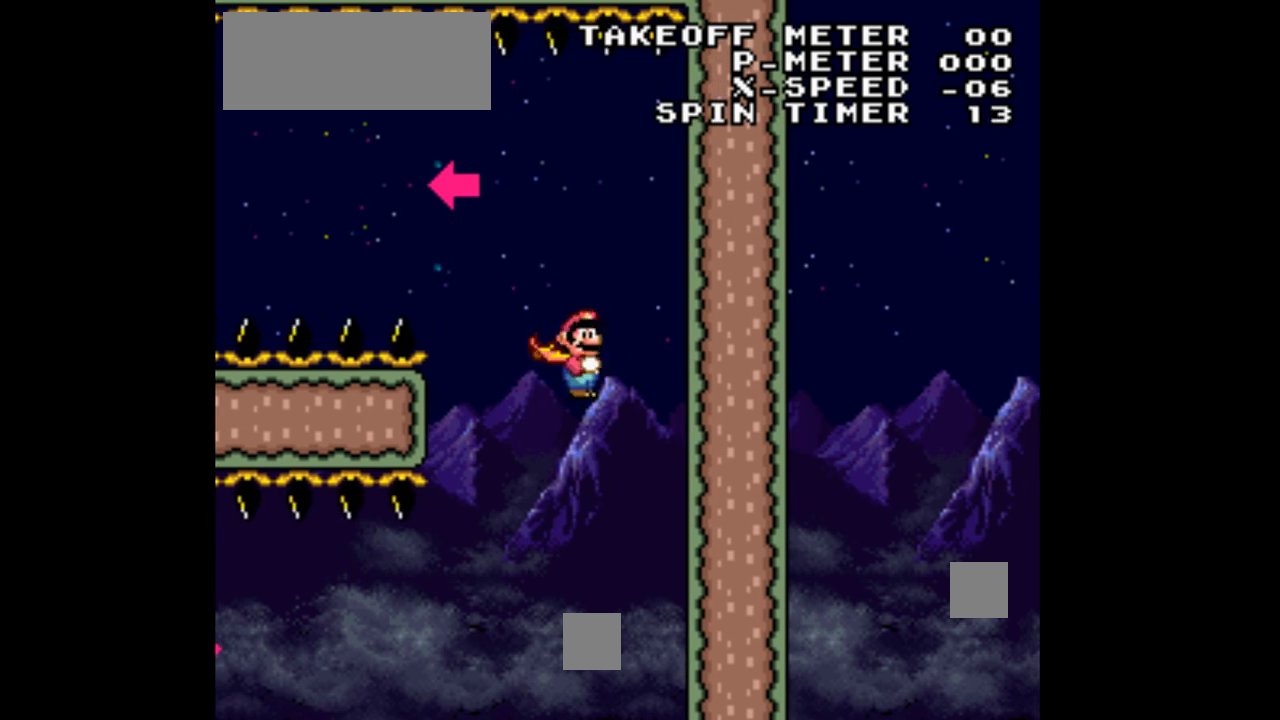
Gameplay with a controller (Nintendo layout); each line is a JSON object with the inputs held at the frame after it. "events" lists button and stick changes between this image and that frame as [ms after this image, input, new state], when the widget could be followed in between. Not read: L1 L3 R1 R3.
{"buttons": ["Y"], "events": [[33, "DPAD_LEFT", "up"], [67, "X", "up"]]}
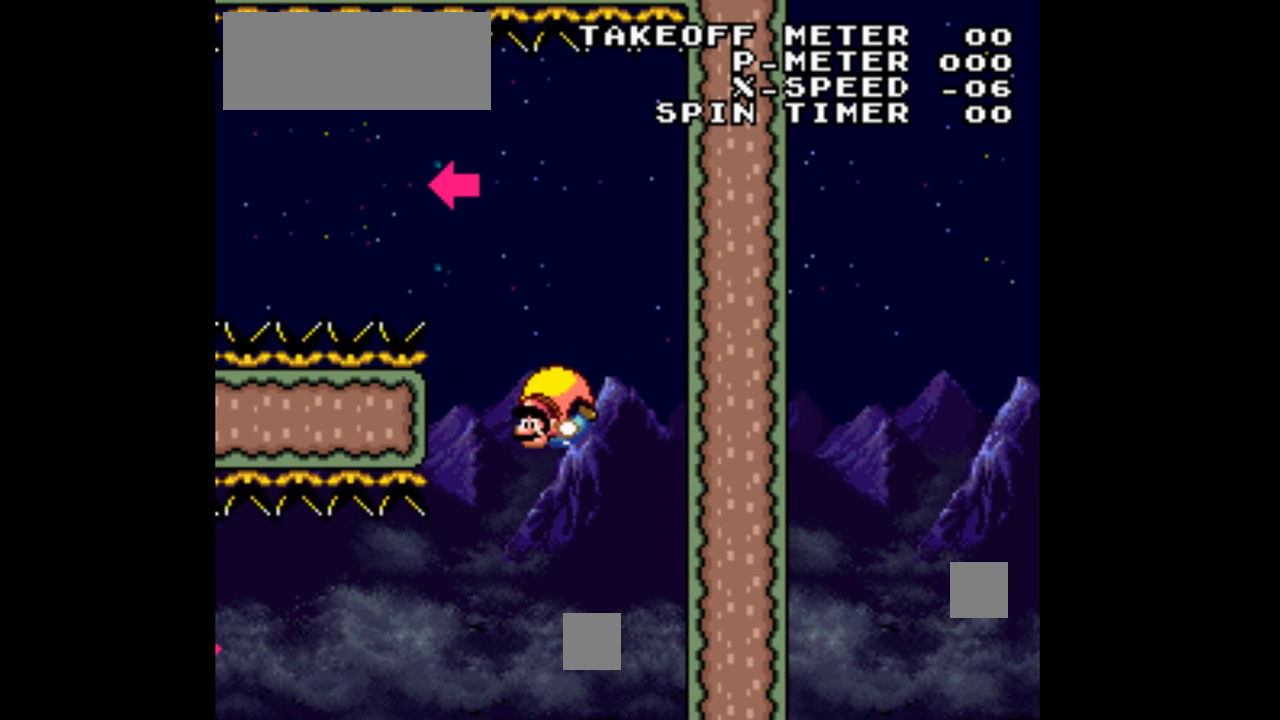
{"buttons": ["Y", "DPAD_RIGHT"], "events": [[300, "DPAD_RIGHT", "down"]]}
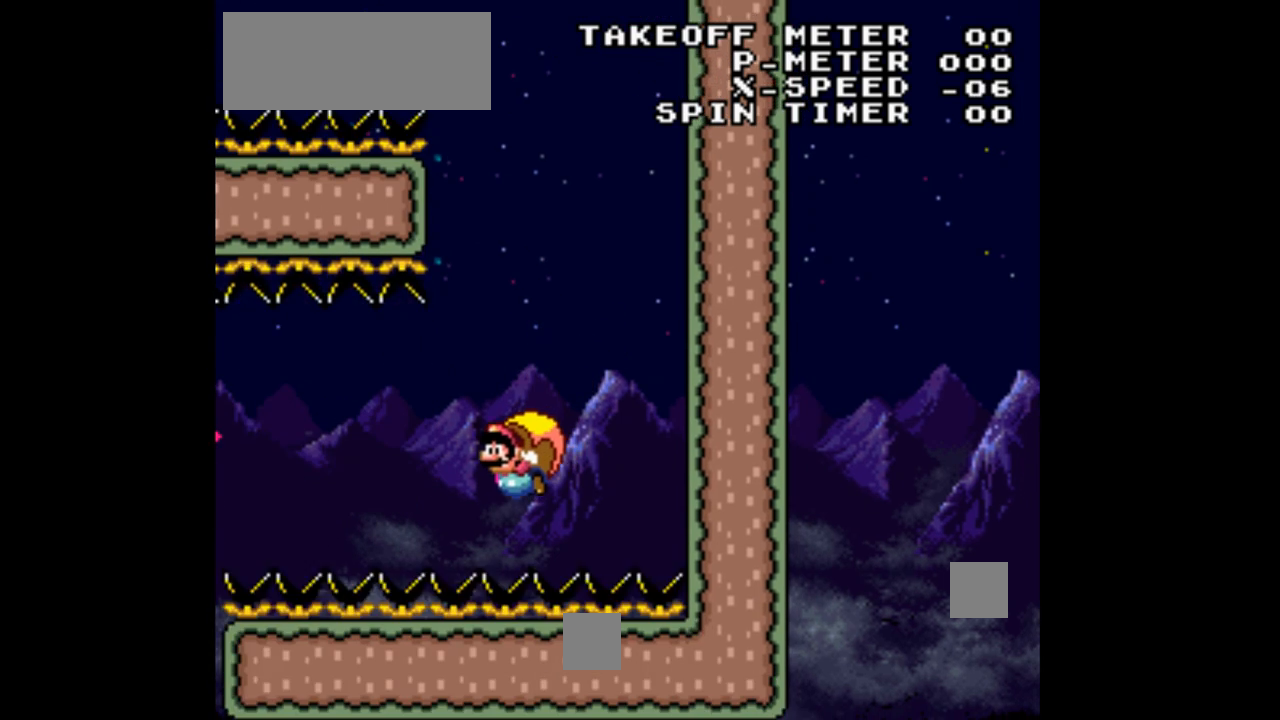
{"buttons": ["Y"], "events": [[400, "DPAD_RIGHT", "up"]]}
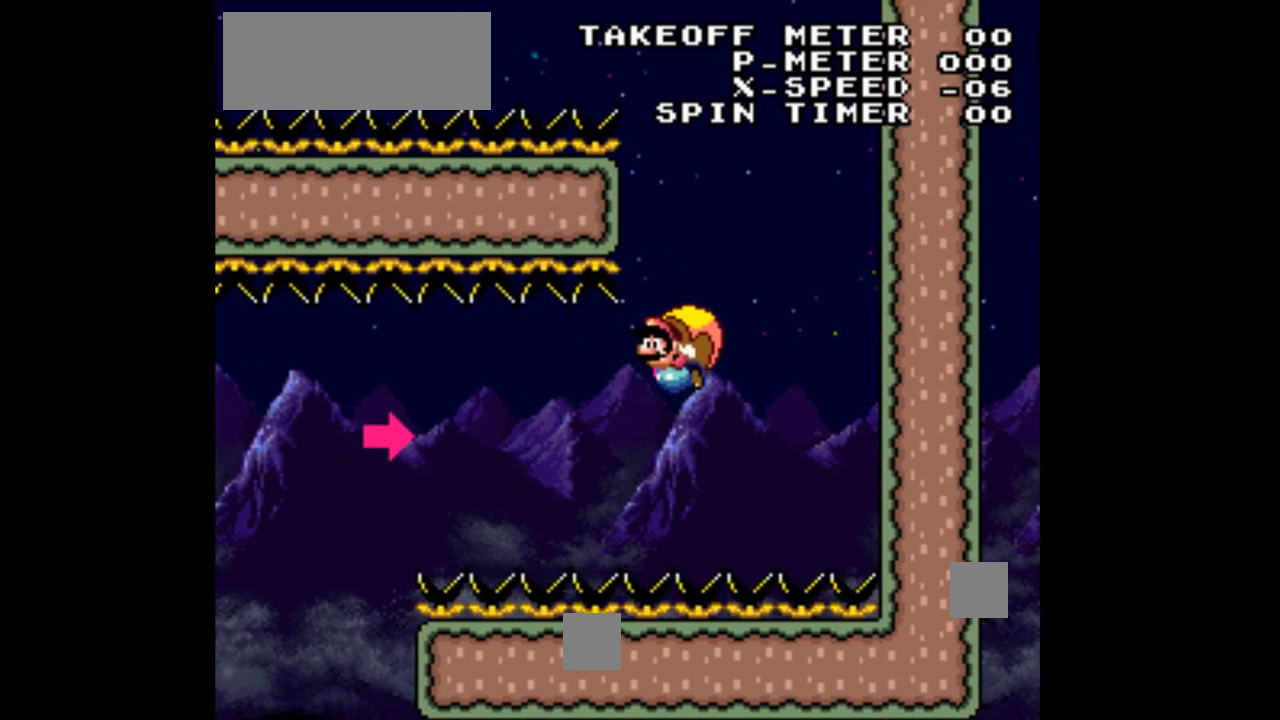
{"buttons": ["Y", "DPAD_RIGHT"], "events": [[467, "DPAD_RIGHT", "down"]]}
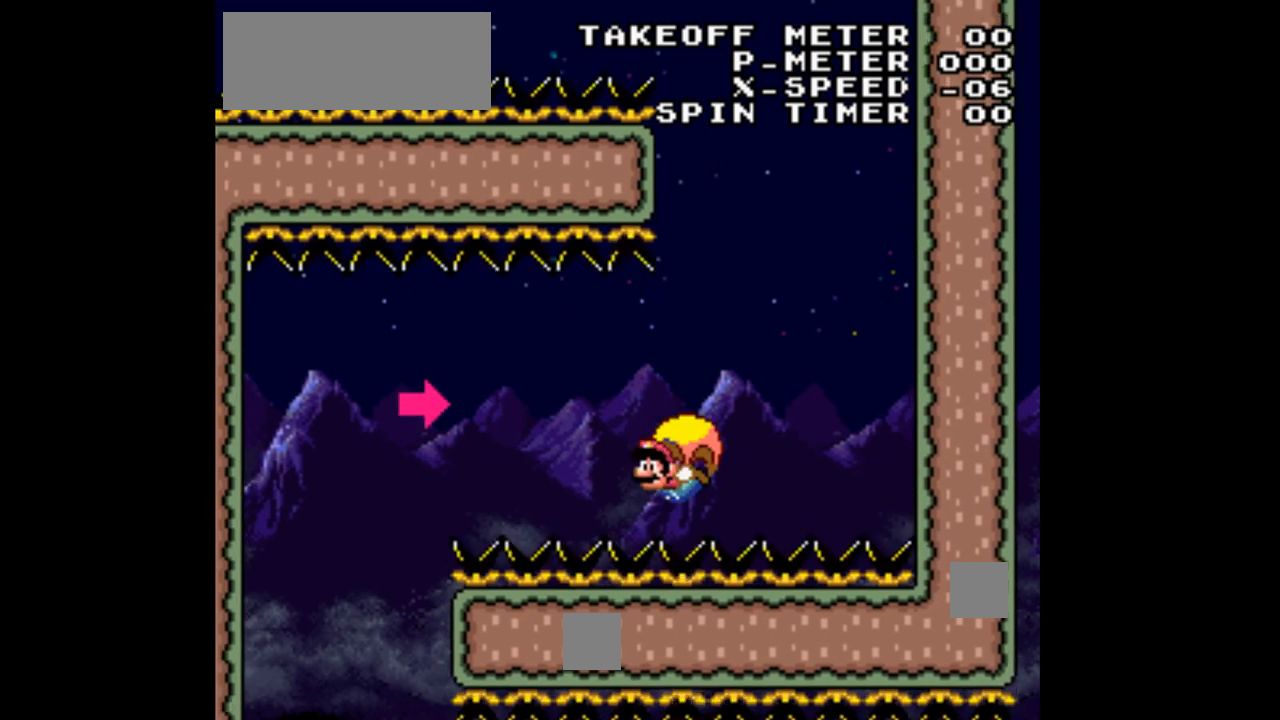
{"buttons": ["Y"], "events": [[467, "DPAD_RIGHT", "up"]]}
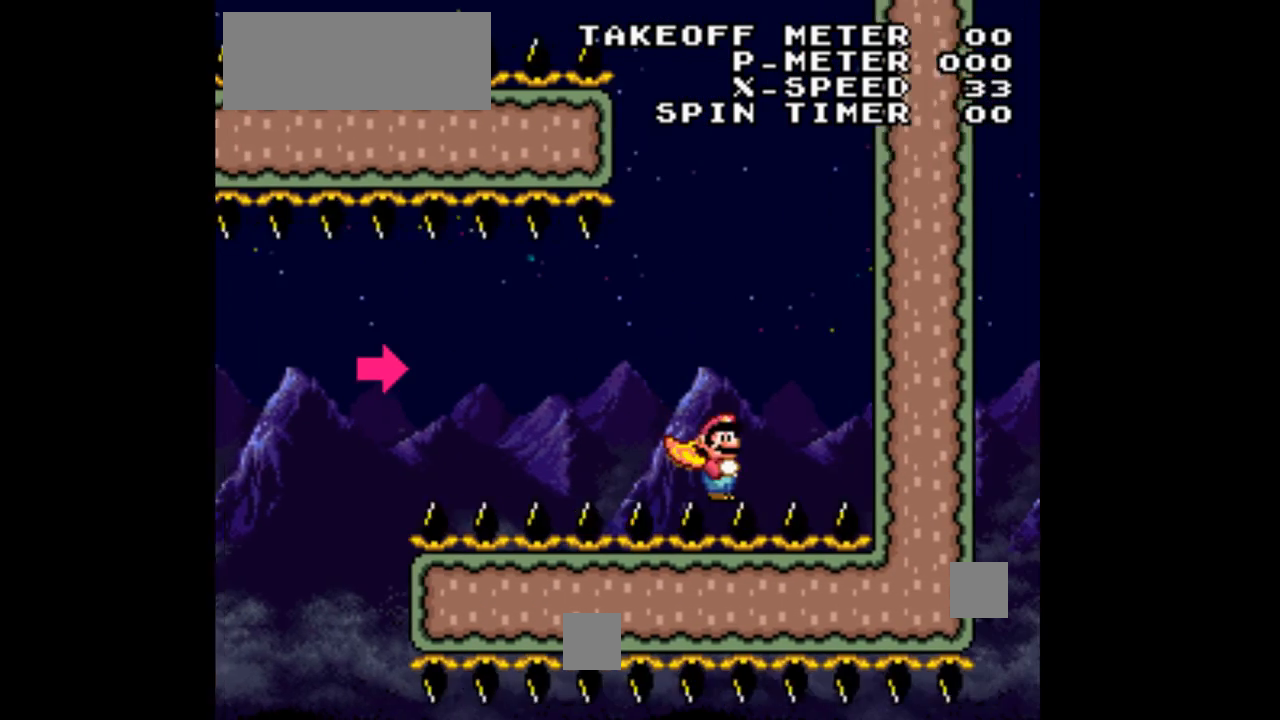
{"buttons": ["B", "Y", "DPAD_LEFT"], "events": [[67, "DPAD_LEFT", "down"], [233, "B", "down"], [333, "B", "up"], [500, "B", "down"]]}
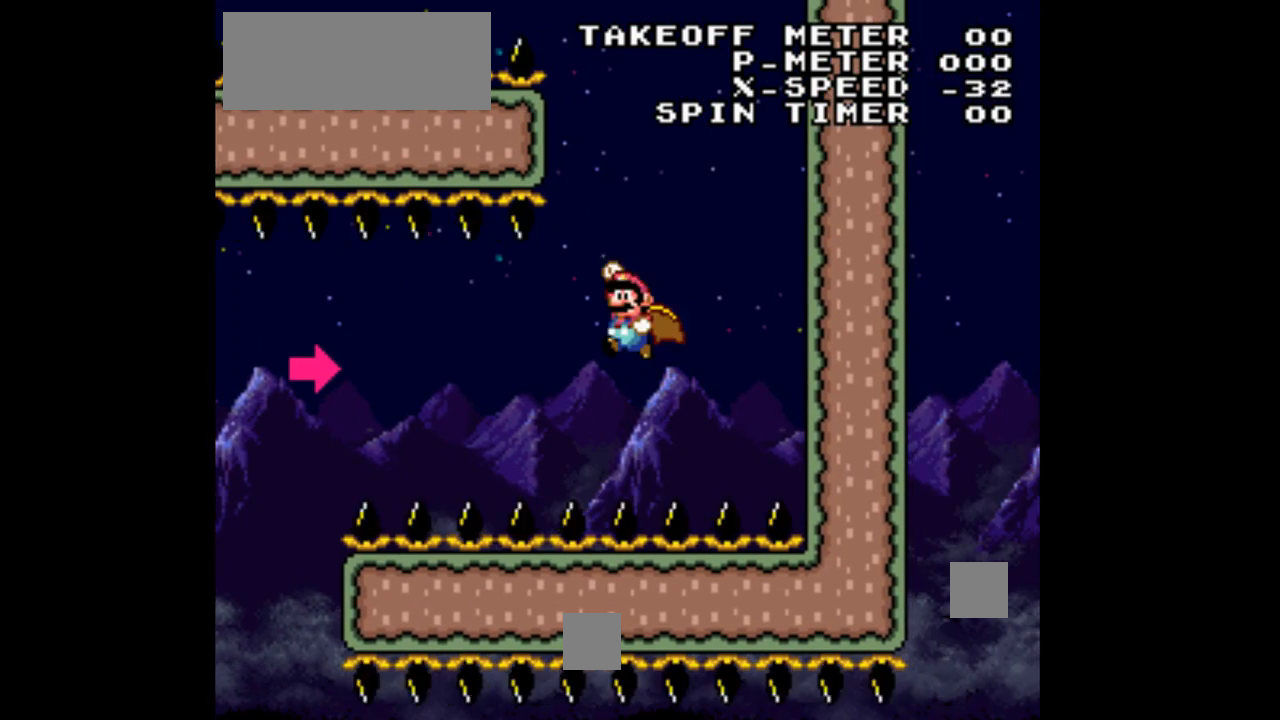
{"buttons": ["B", "Y", "DPAD_LEFT"], "events": []}
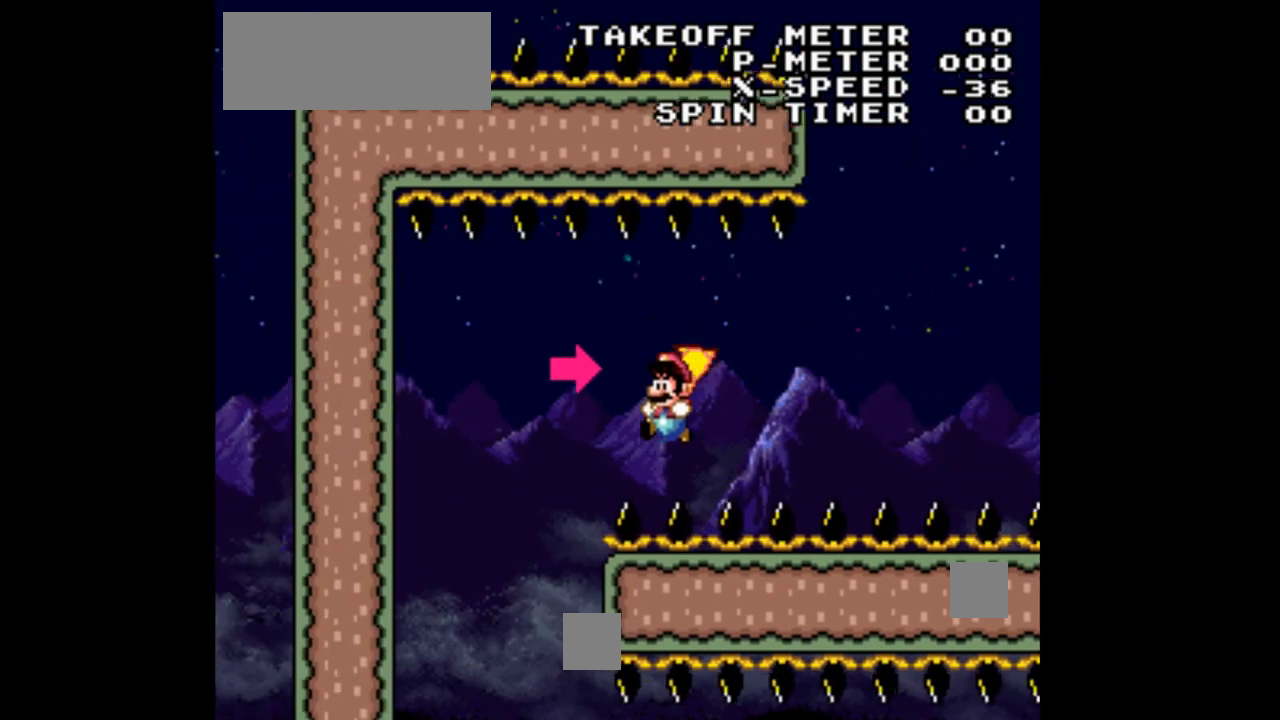
{"buttons": ["B", "Y"], "events": [[233, "DPAD_LEFT", "up"], [367, "DPAD_RIGHT", "down"], [467, "DPAD_RIGHT", "up"]]}
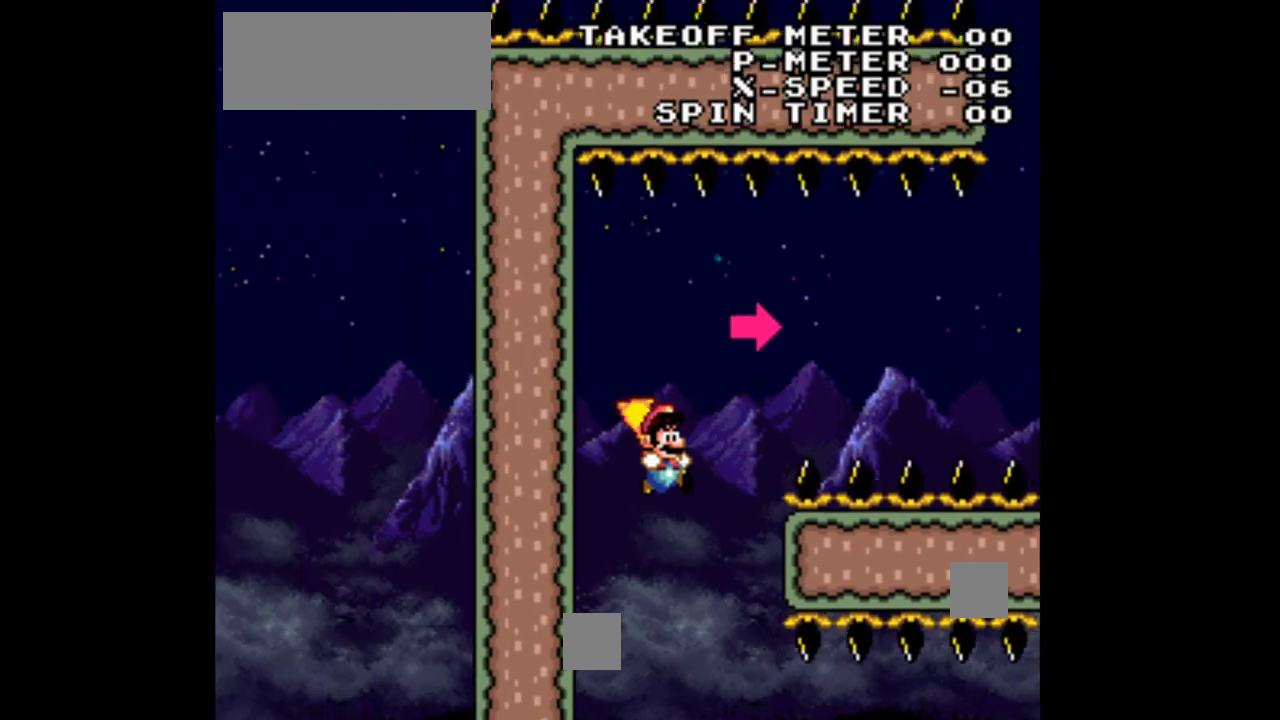
{"buttons": ["B", "Y"], "events": []}
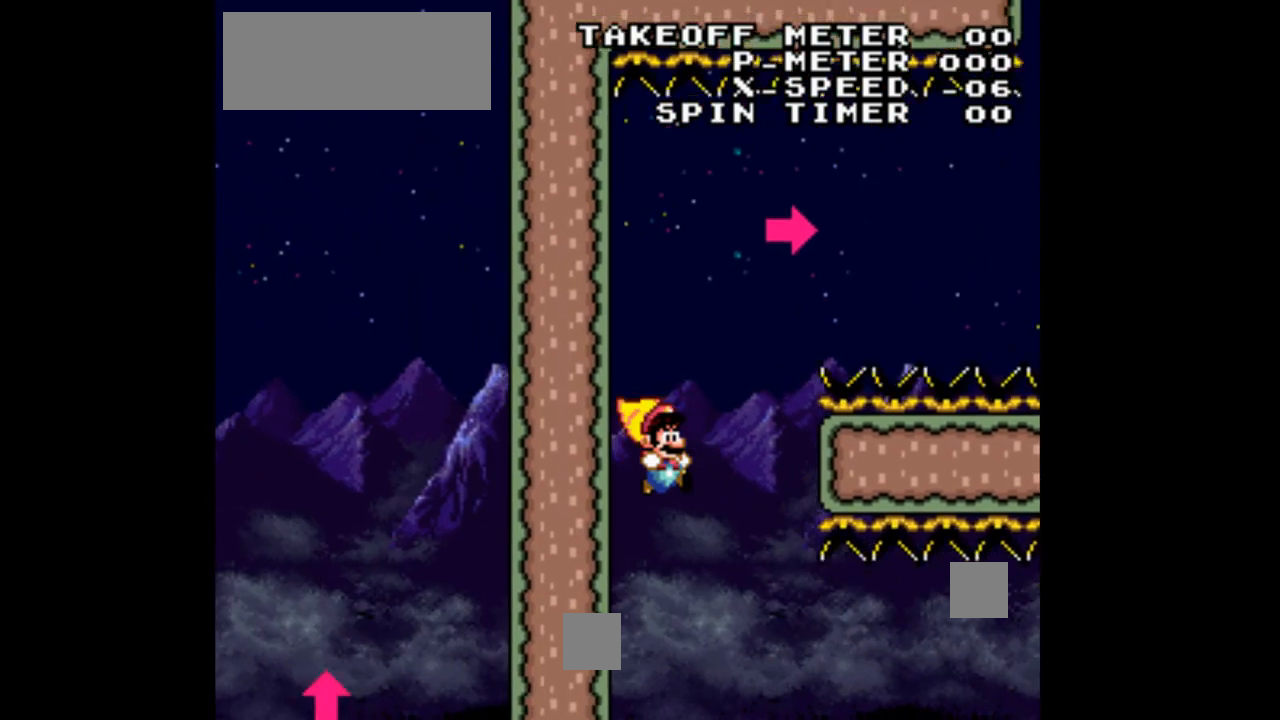
{"buttons": ["B", "Y", "DPAD_RIGHT"], "events": [[367, "DPAD_RIGHT", "down"]]}
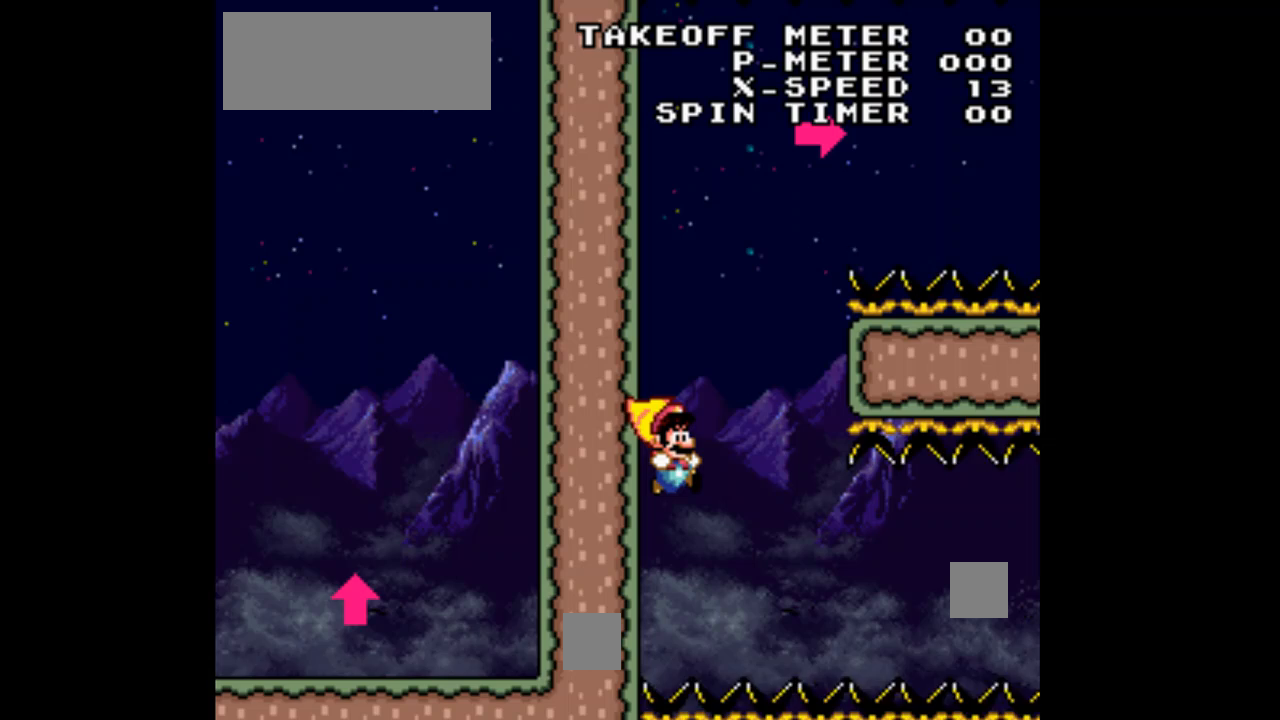
{"buttons": ["B", "Y", "DPAD_RIGHT"]}
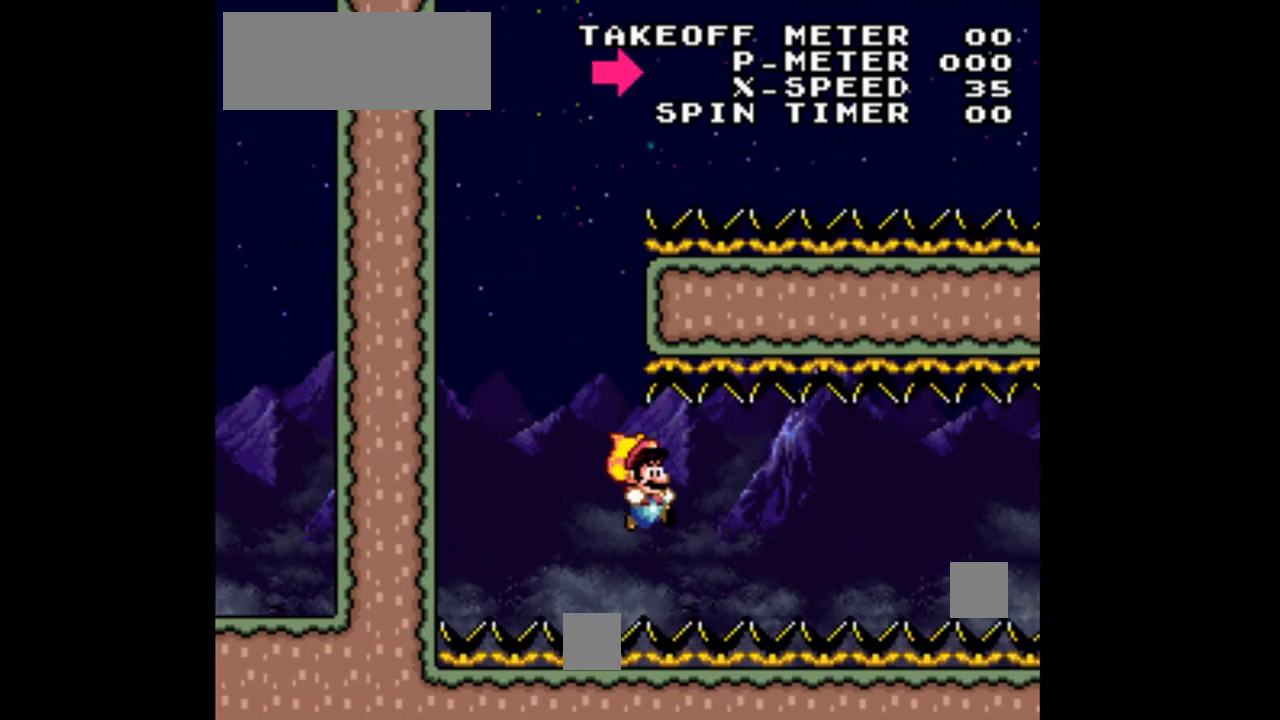
{"buttons": ["B", "Y", "DPAD_RIGHT"]}
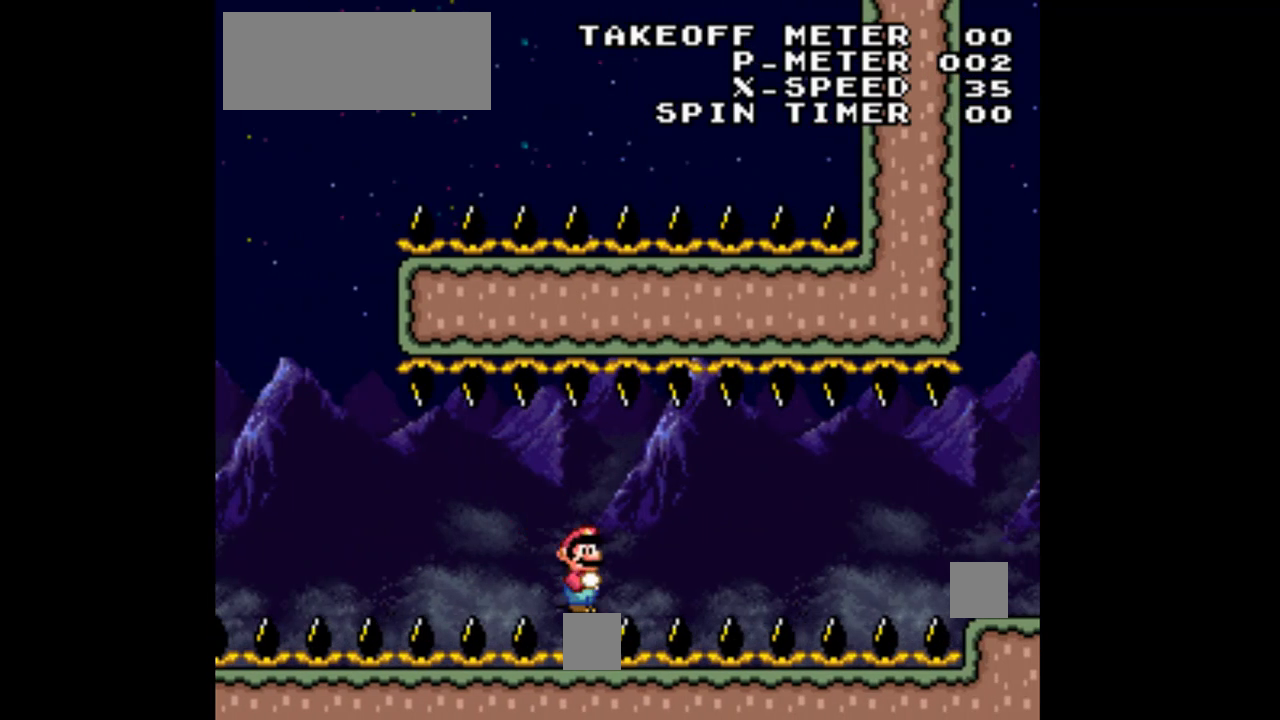
{"buttons": ["Y", "DPAD_RIGHT"], "events": [[300, "B", "up"]]}
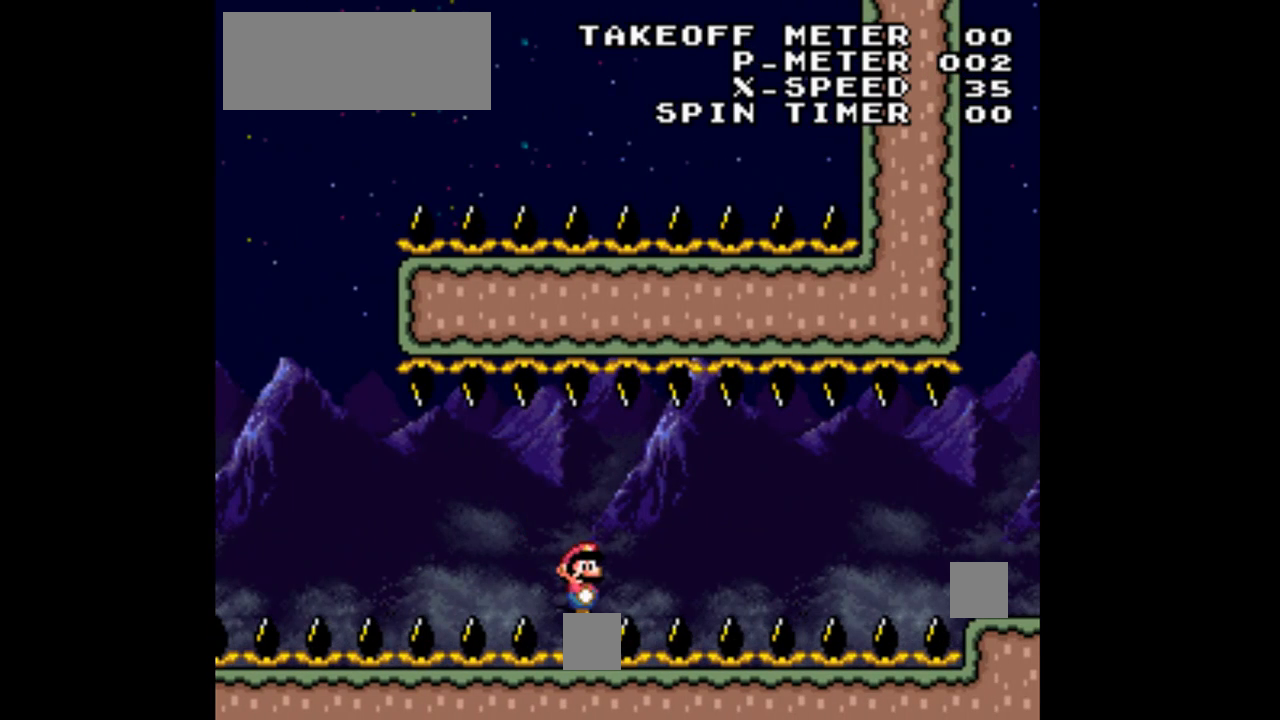
{"buttons": ["Y", "DPAD_RIGHT"], "events": []}
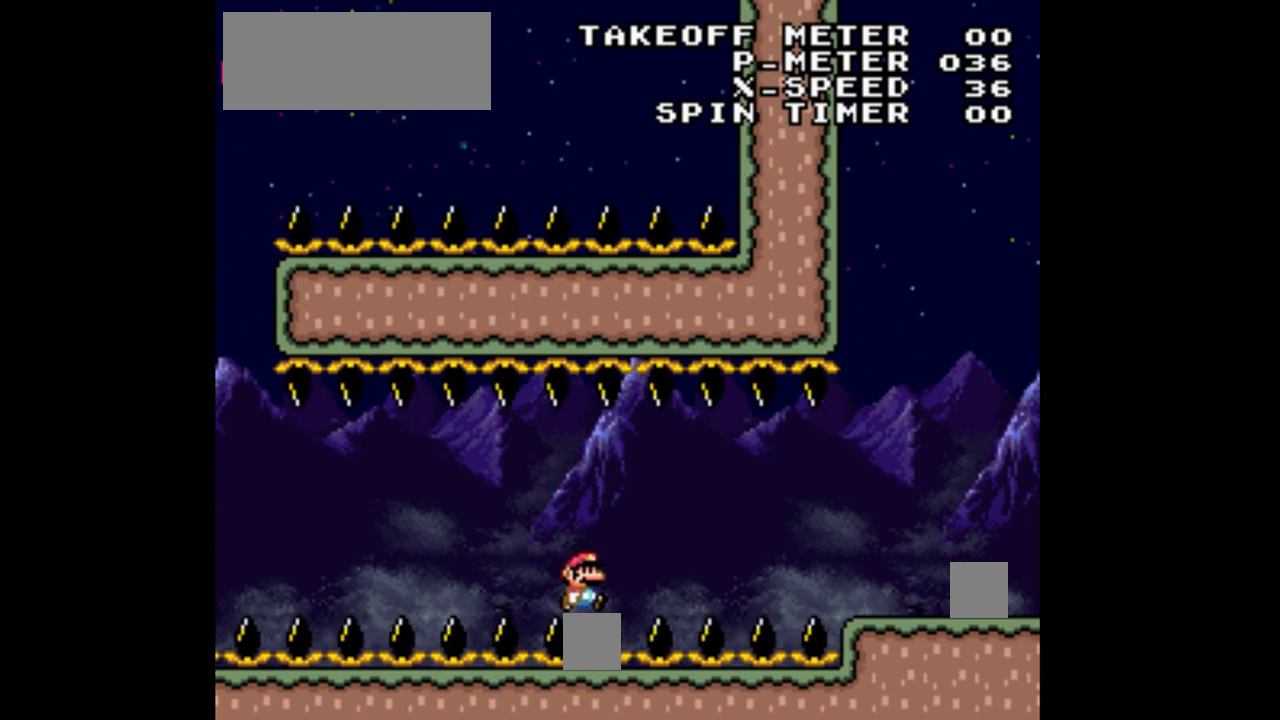
{"buttons": ["Y", "DPAD_RIGHT"], "events": []}